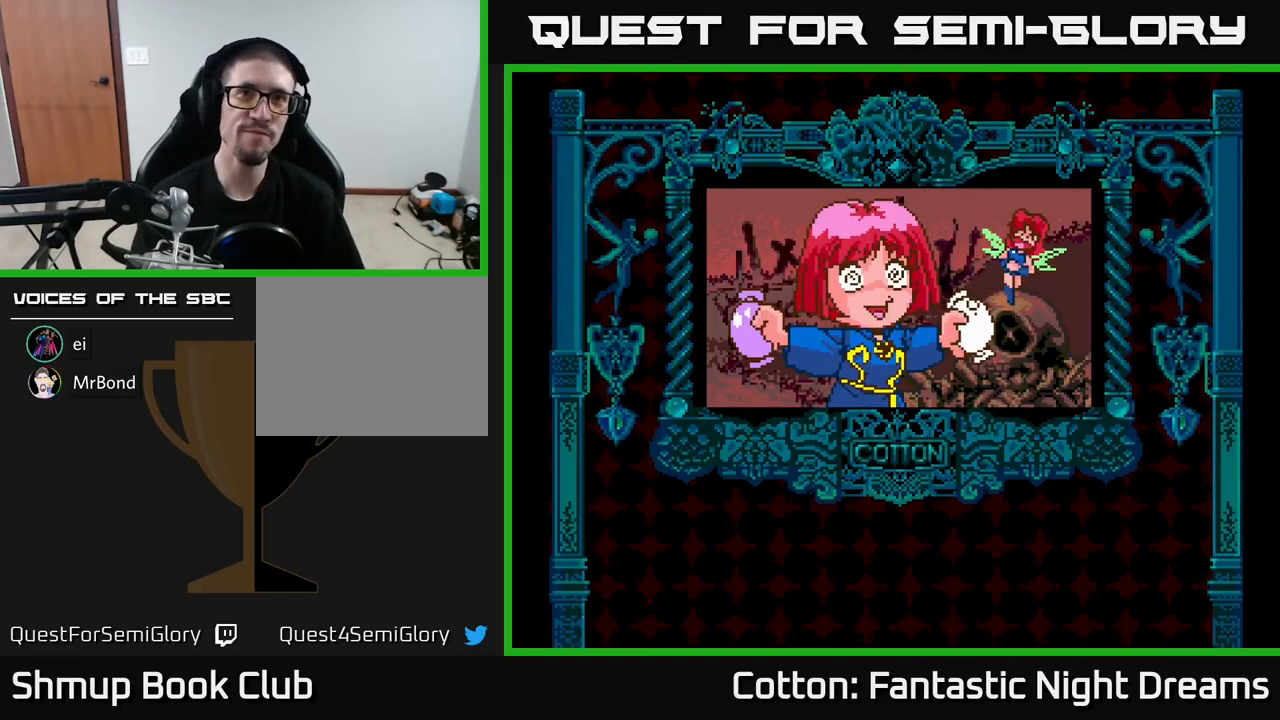
Gameplay with a controller (Xbox layout); each line is a JSON object with the inputs held at the frame after it. "events" lists button and stick changes between this image and that frame as [ms after this image, input, new state], when the widget could be followed in between. Not read: left_stick.
{"buttons": [], "right_stick": "center", "events": [[367, "START", "down"], [467, "START", "up"]]}
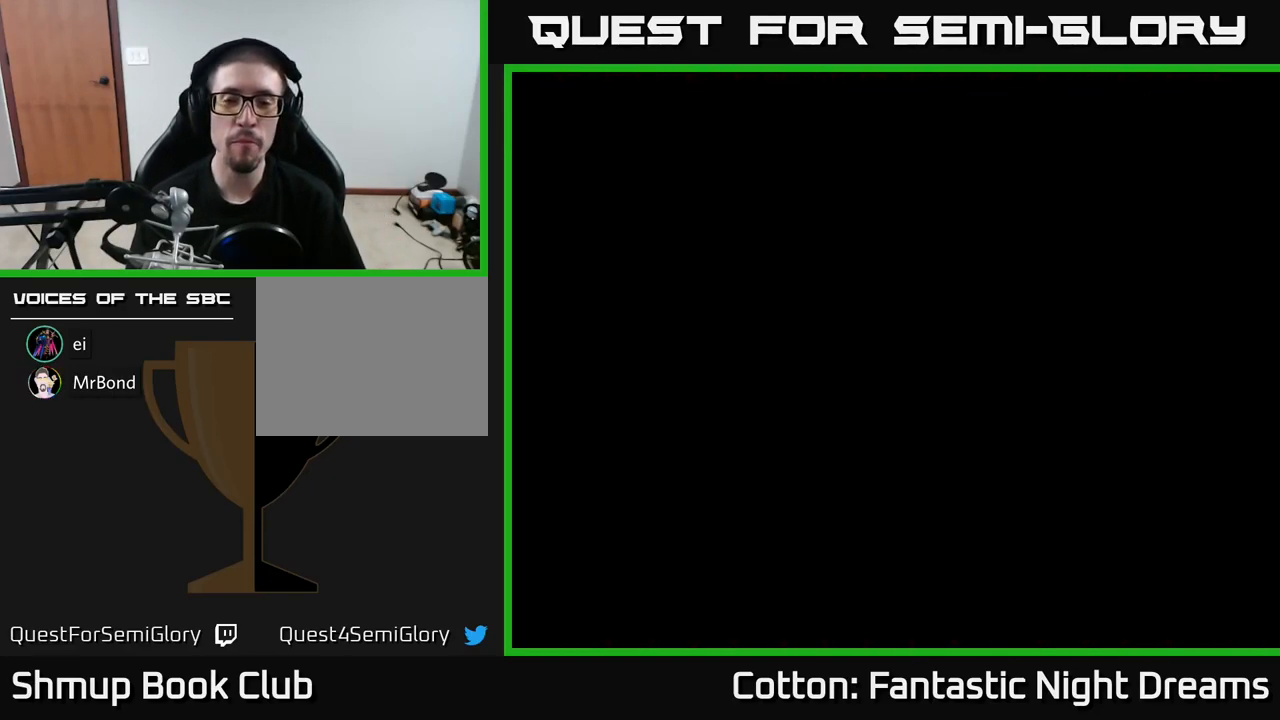
{"buttons": [], "right_stick": "center", "events": []}
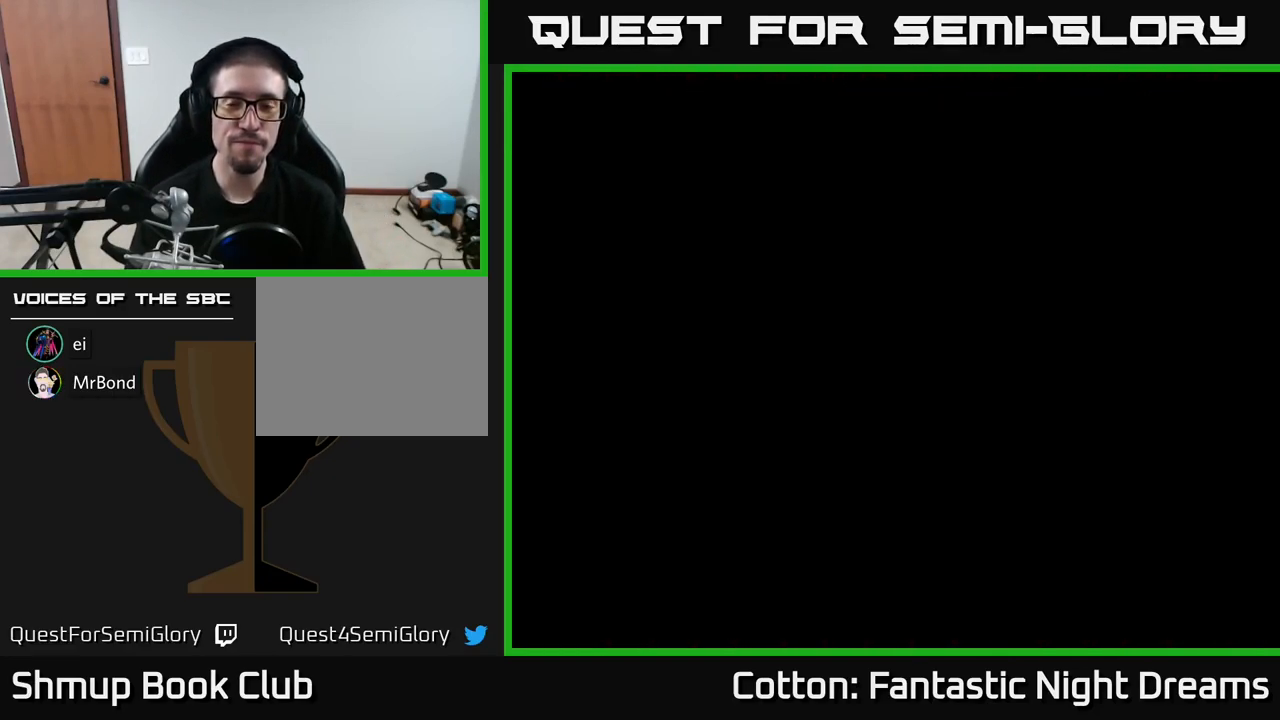
{"buttons": [], "right_stick": "center", "events": []}
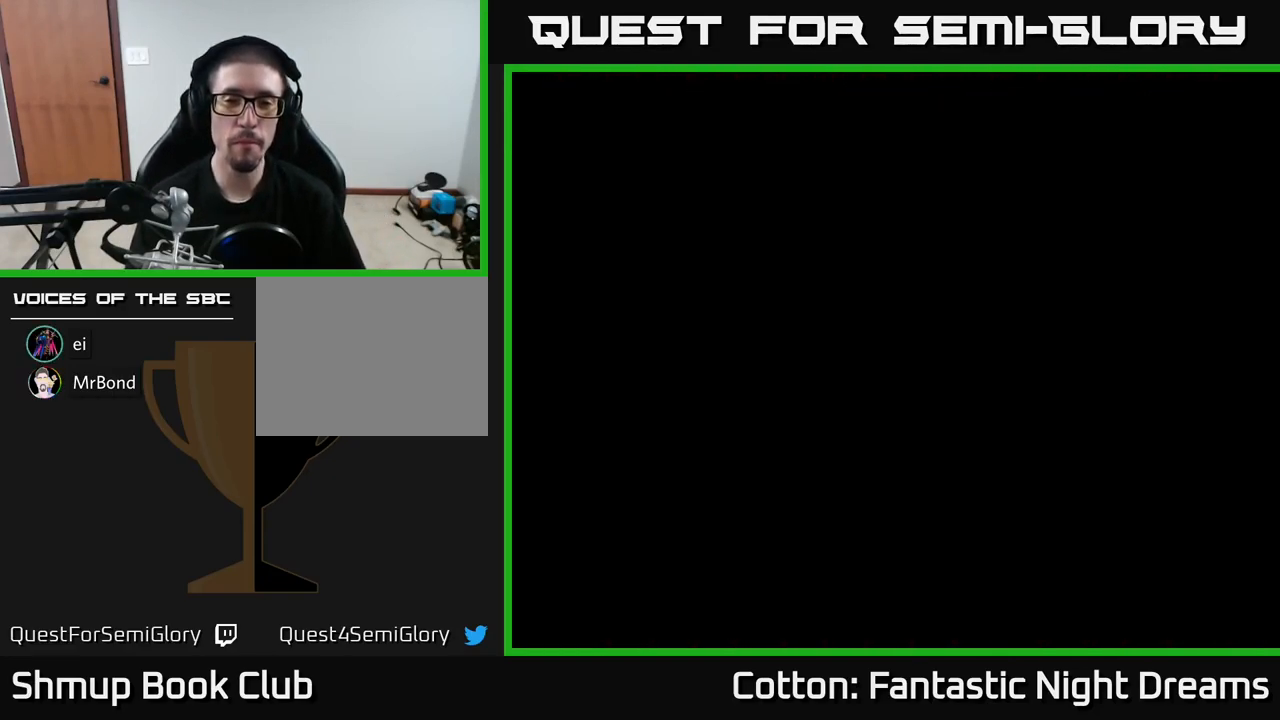
{"buttons": [], "right_stick": "center", "events": []}
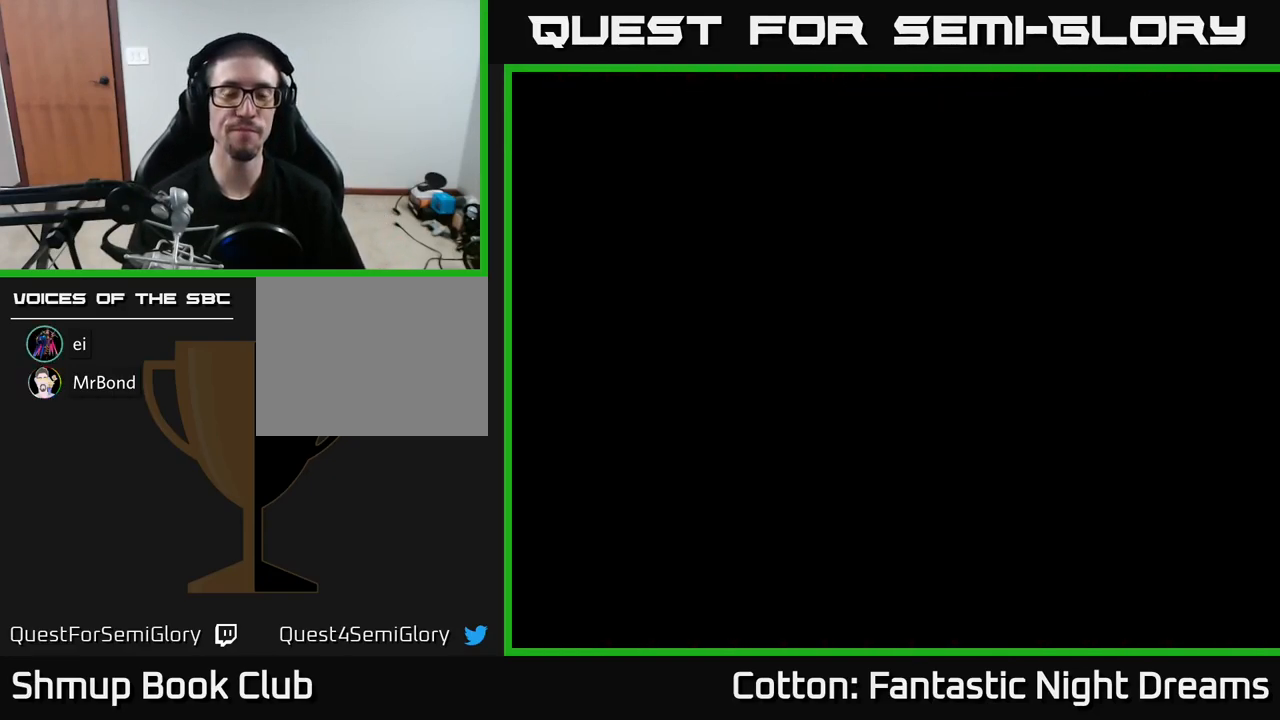
{"buttons": [], "right_stick": "center", "events": []}
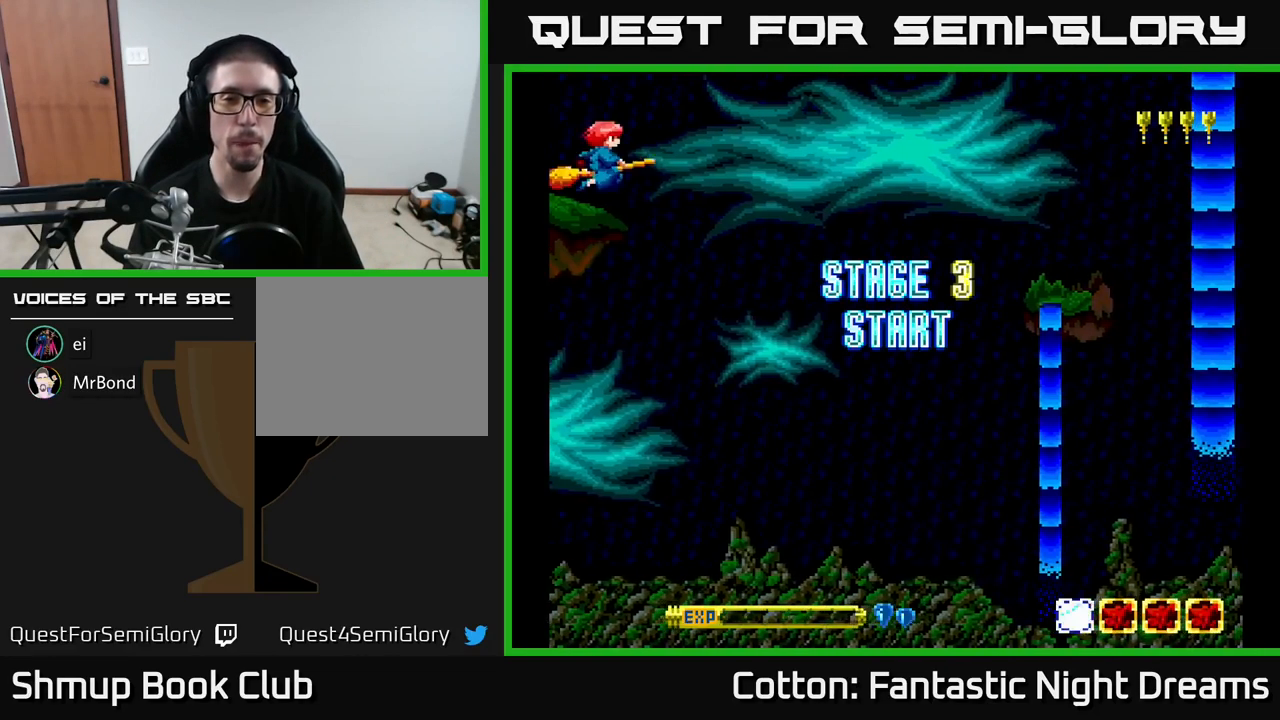
{"buttons": [], "right_stick": "center", "events": []}
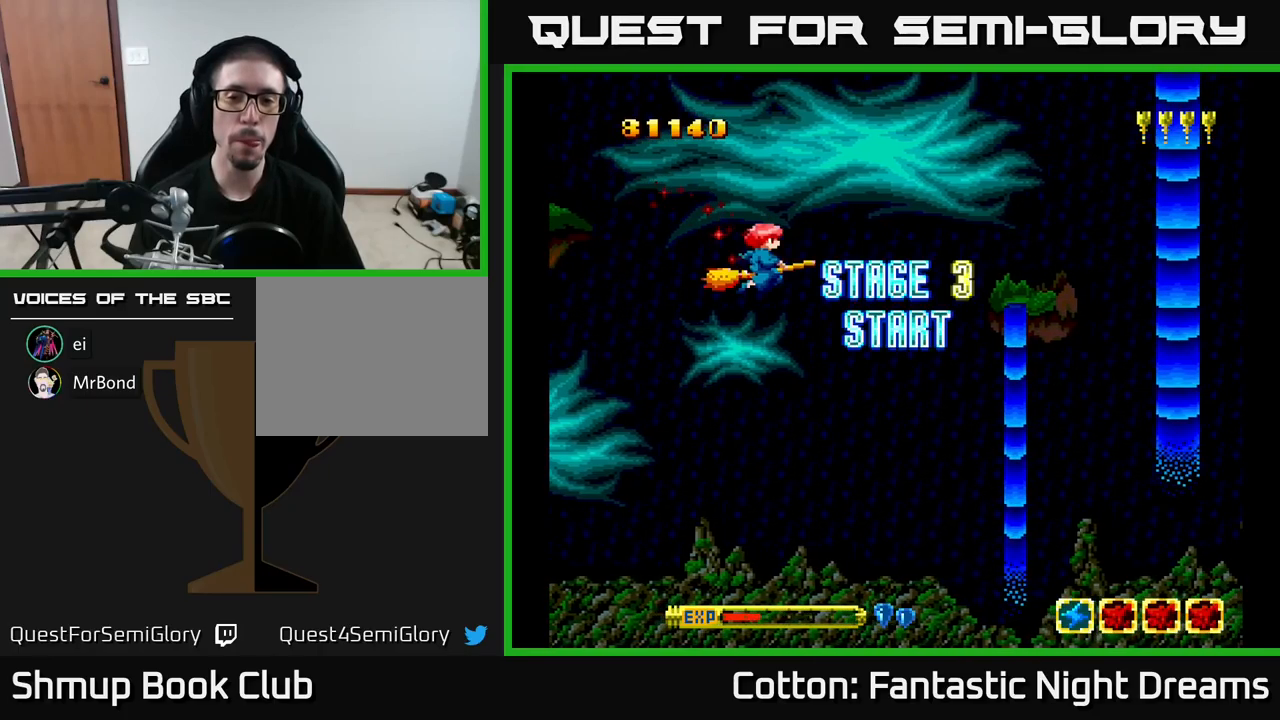
{"buttons": ["Y", "DPAD_DOWN"], "right_stick": "center", "events": [[384, "Y", "down"], [417, "DPAD_DOWN", "down"]]}
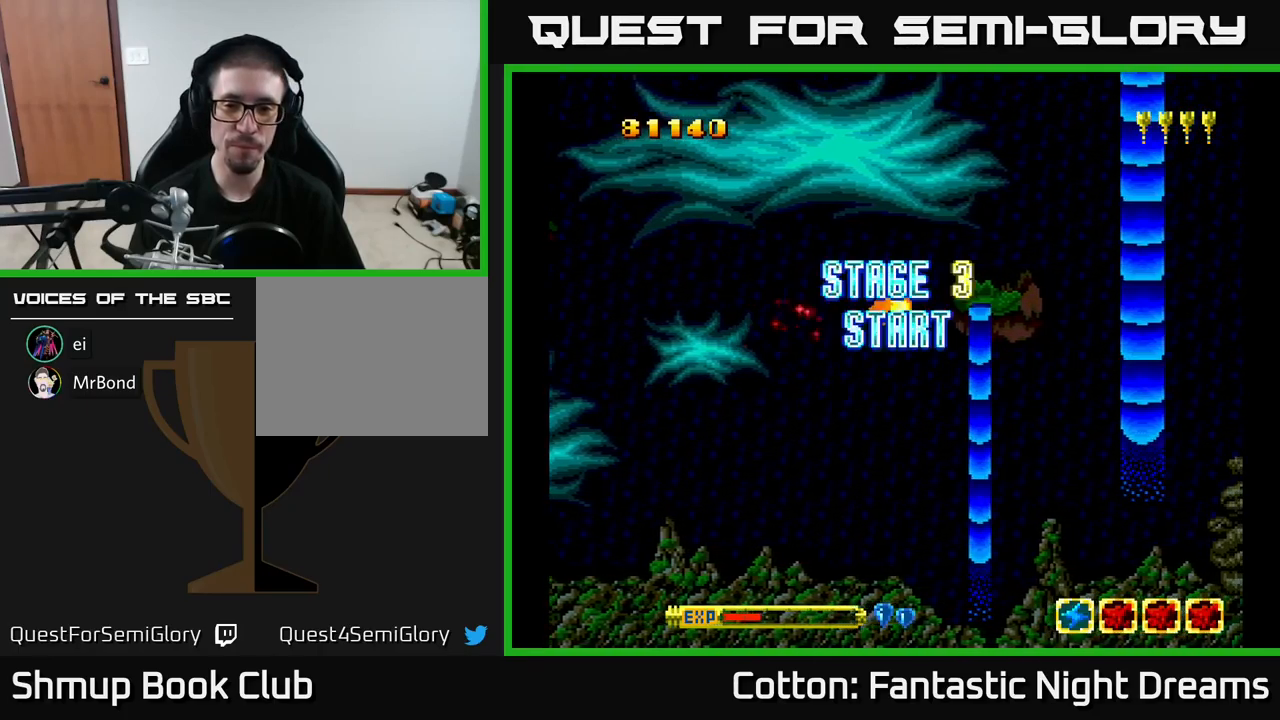
{"buttons": ["B", "Y", "DPAD_UP", "DPAD_LEFT"], "right_stick": "center", "events": [[17, "DPAD_RIGHT", "down"], [117, "B", "down"], [150, "DPAD_DOWN", "up"], [467, "DPAD_RIGHT", "up"], [484, "DPAD_UP", "down"], [500, "DPAD_LEFT", "down"]]}